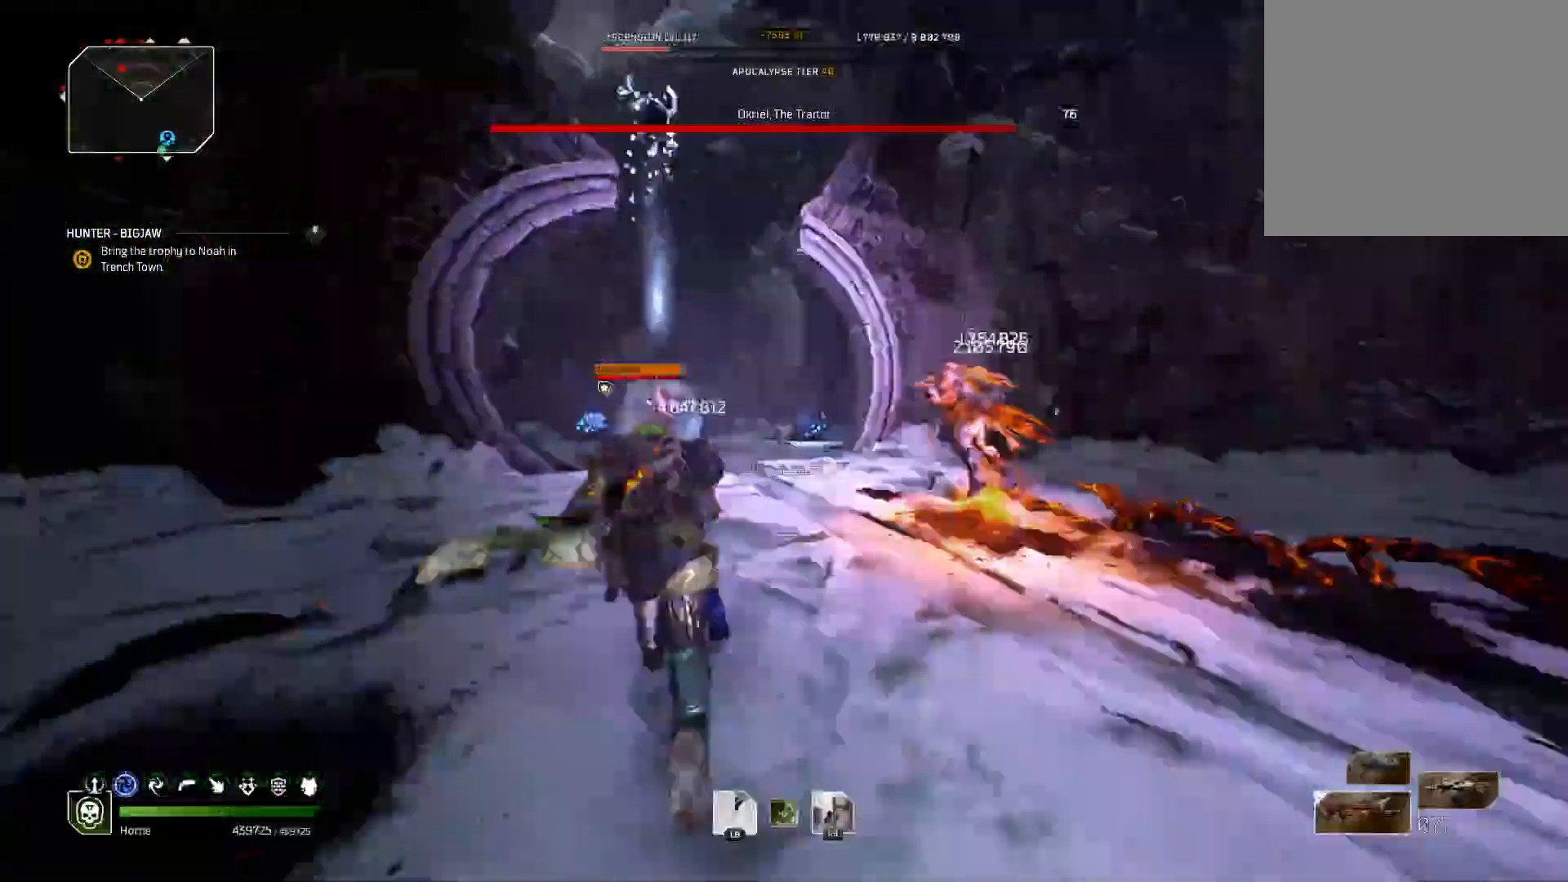
Gameplay with a controller (Xbox layout); each line is a JSON object with the inputs held at the frame after it. "events" lists button and stick changes between this image and that frame as [ms after this image, input, new state], when the widget could be followed in between.
{"buttons": ["L2", "R2"], "left_stick": "up-left", "right_stick": "center", "events": [[83, "R1", "up"], [117, "R2", "down"], [133, "right_stick", "up-left"], [250, "right_stick", "center"]]}
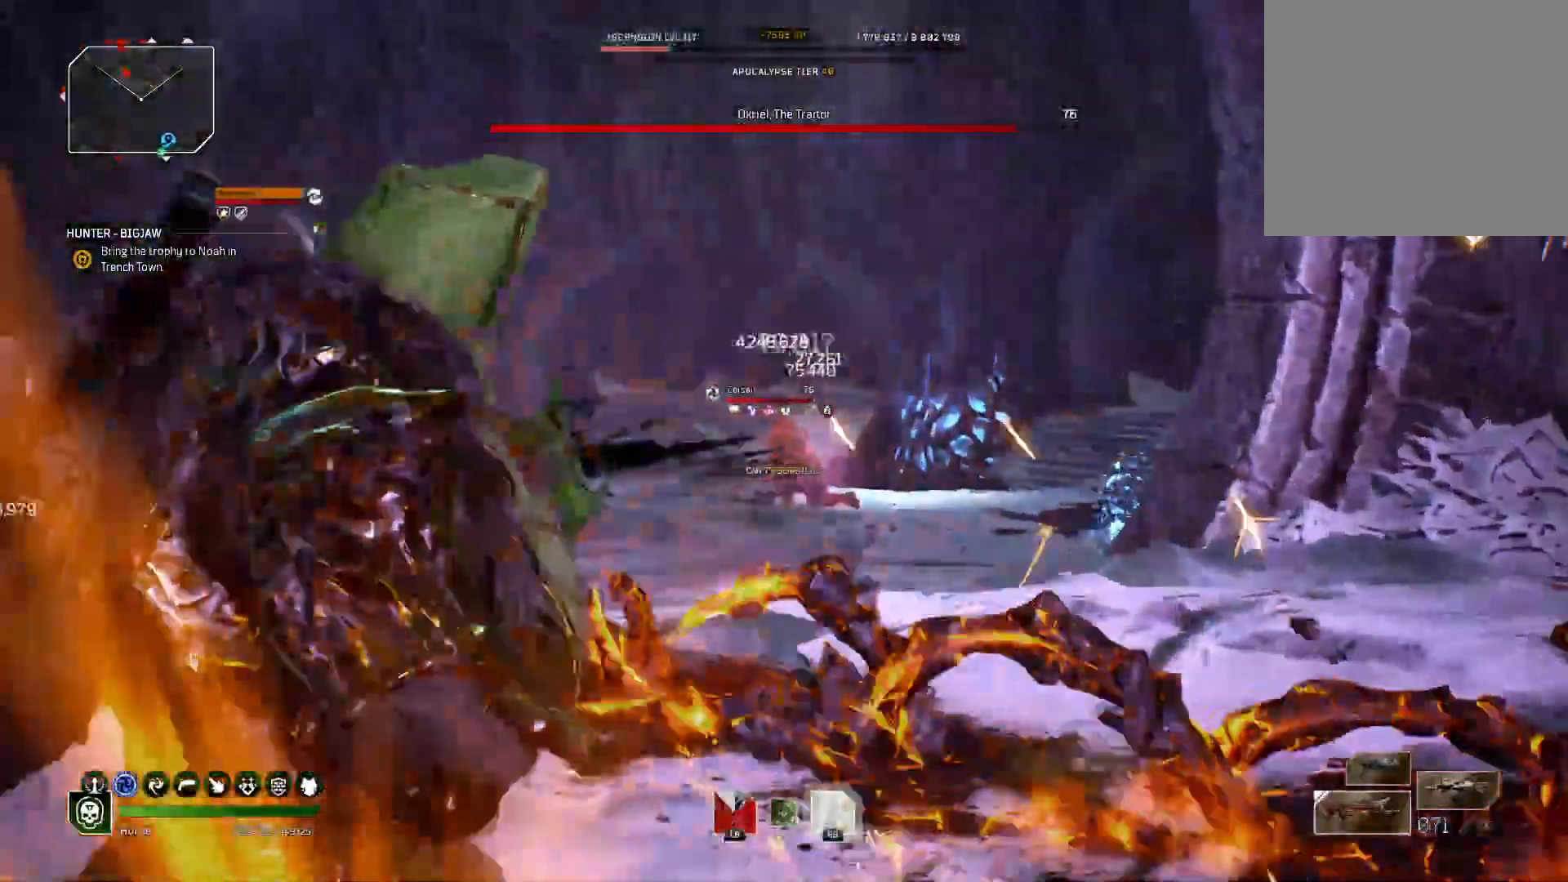
{"buttons": ["B", "L1"], "left_stick": "up", "right_stick": "center", "events": [[83, "L1", "down"], [150, "L1", "up"], [233, "L1", "down"], [233, "L2", "up"], [300, "R2", "up"], [317, "L1", "up"], [417, "L1", "down"], [433, "left_stick", "up"], [483, "B", "down"]]}
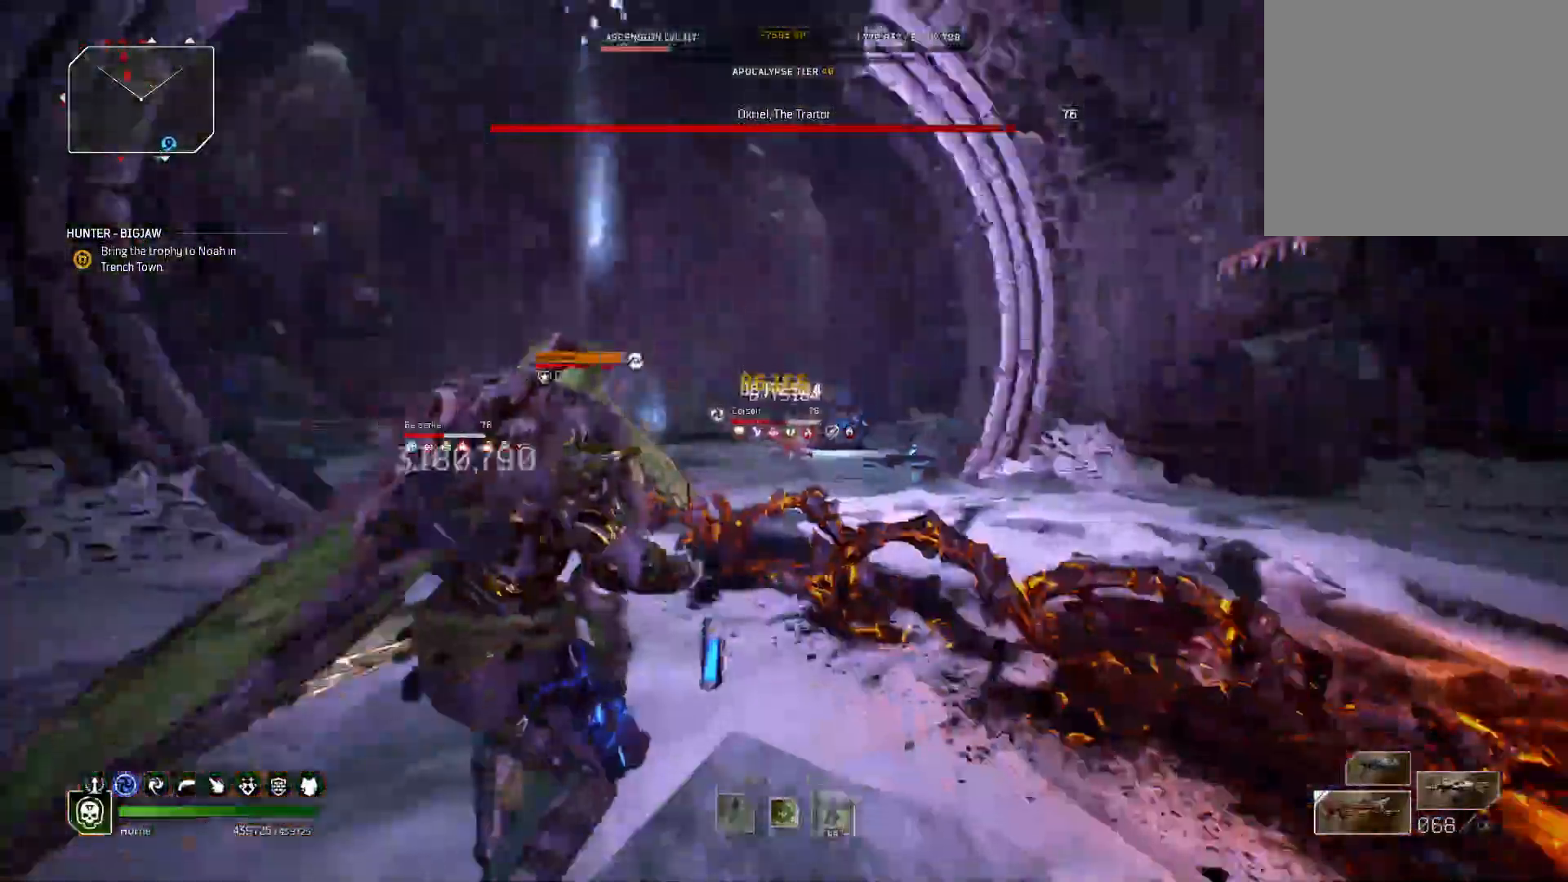
{"buttons": ["L2"], "left_stick": "up-right", "right_stick": "center", "events": [[33, "L1", "up"], [100, "B", "up"], [317, "L3", "down"], [483, "L3", "up"], [483, "left_stick", "up-right"], [500, "L2", "down"]]}
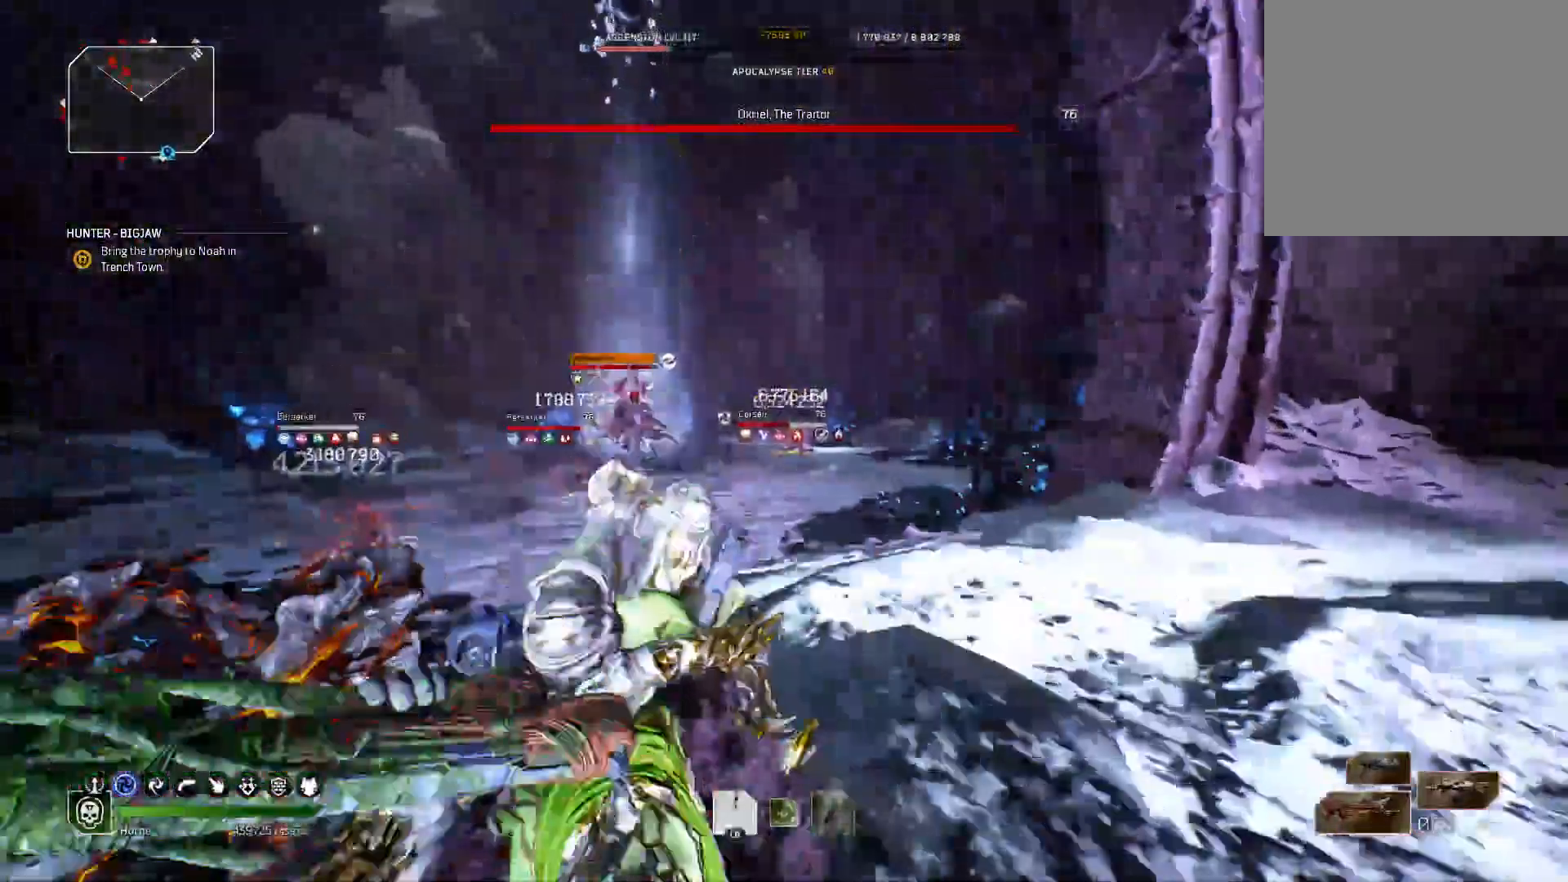
{"buttons": ["L2", "R2"], "left_stick": "up-right", "right_stick": "center", "events": [[117, "R2", "down"], [317, "R1", "down"], [450, "R1", "up"]]}
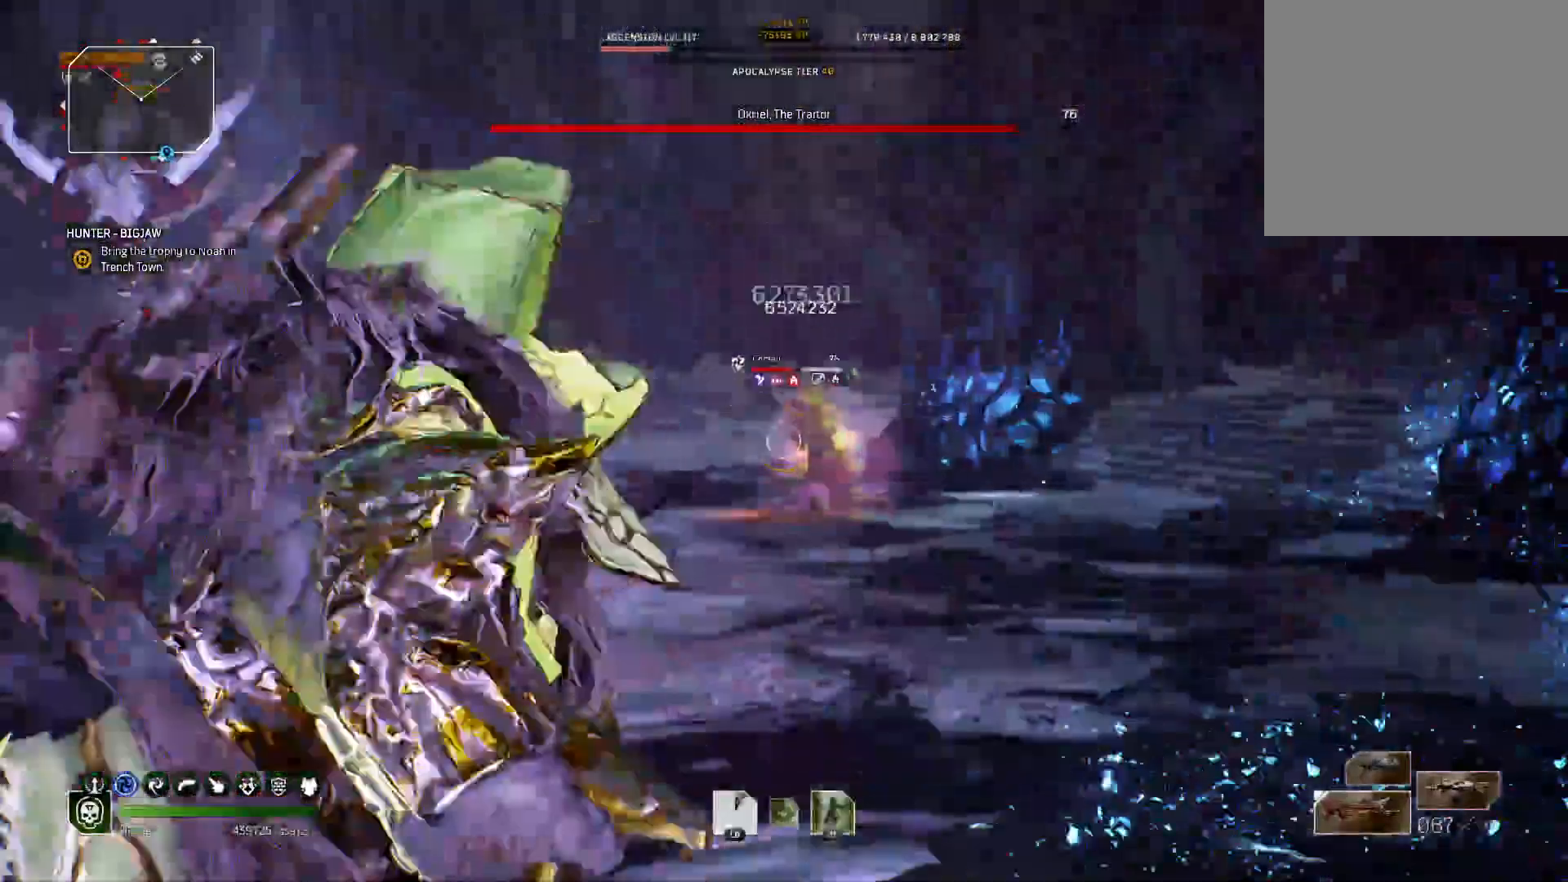
{"buttons": ["L2", "R1", "R2"], "left_stick": "up", "right_stick": "center"}
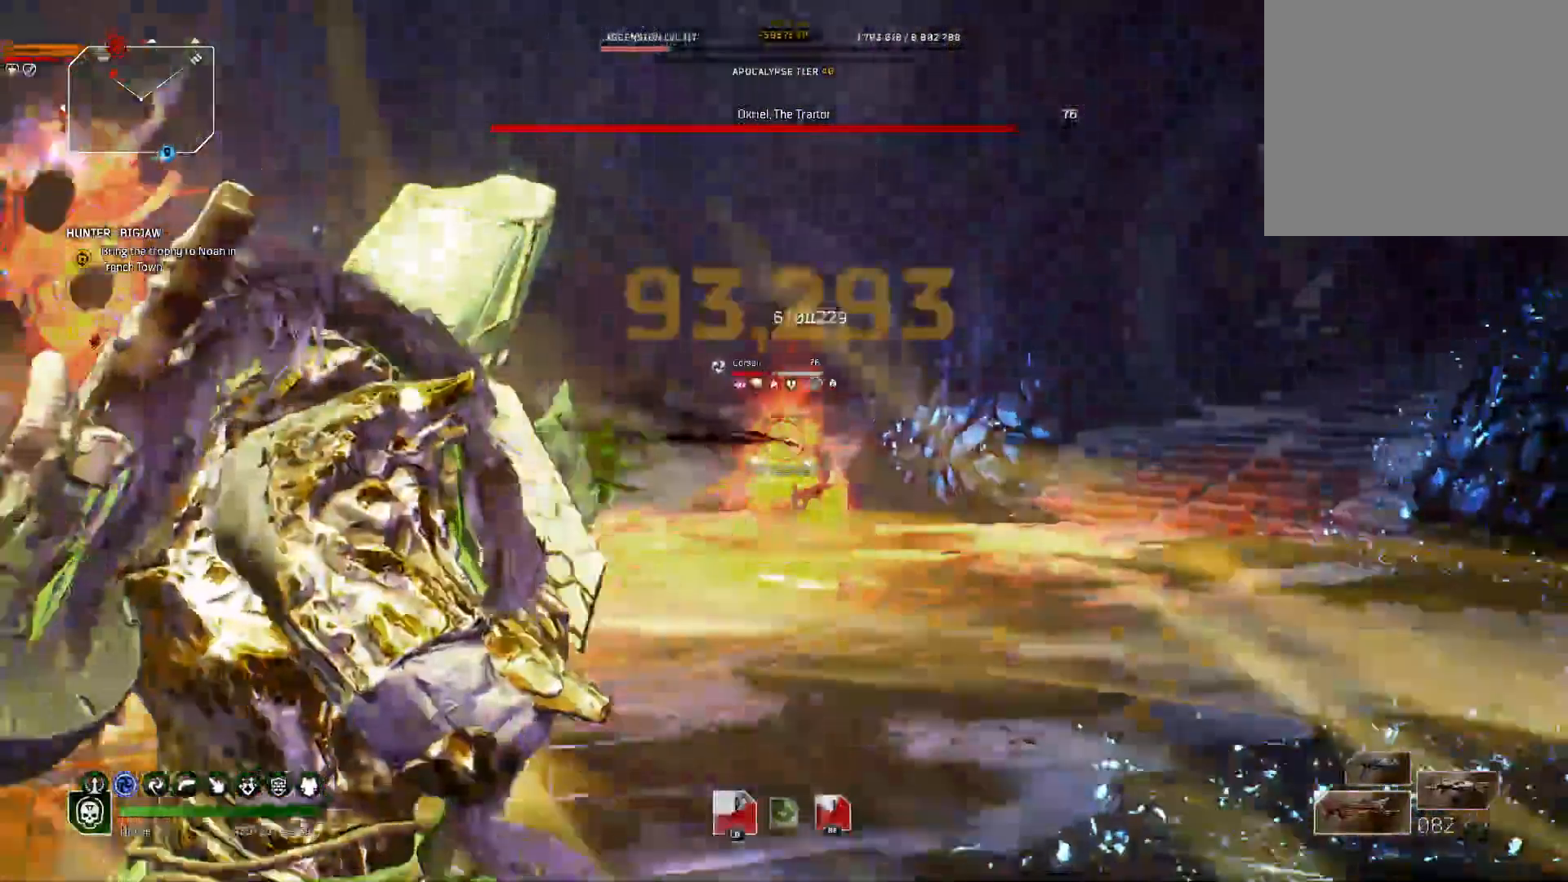
{"buttons": [], "left_stick": "up", "right_stick": "center", "events": [[83, "L1", "down"], [83, "R1", "up"], [217, "R2", "up"], [233, "L2", "up"], [500, "L1", "up"]]}